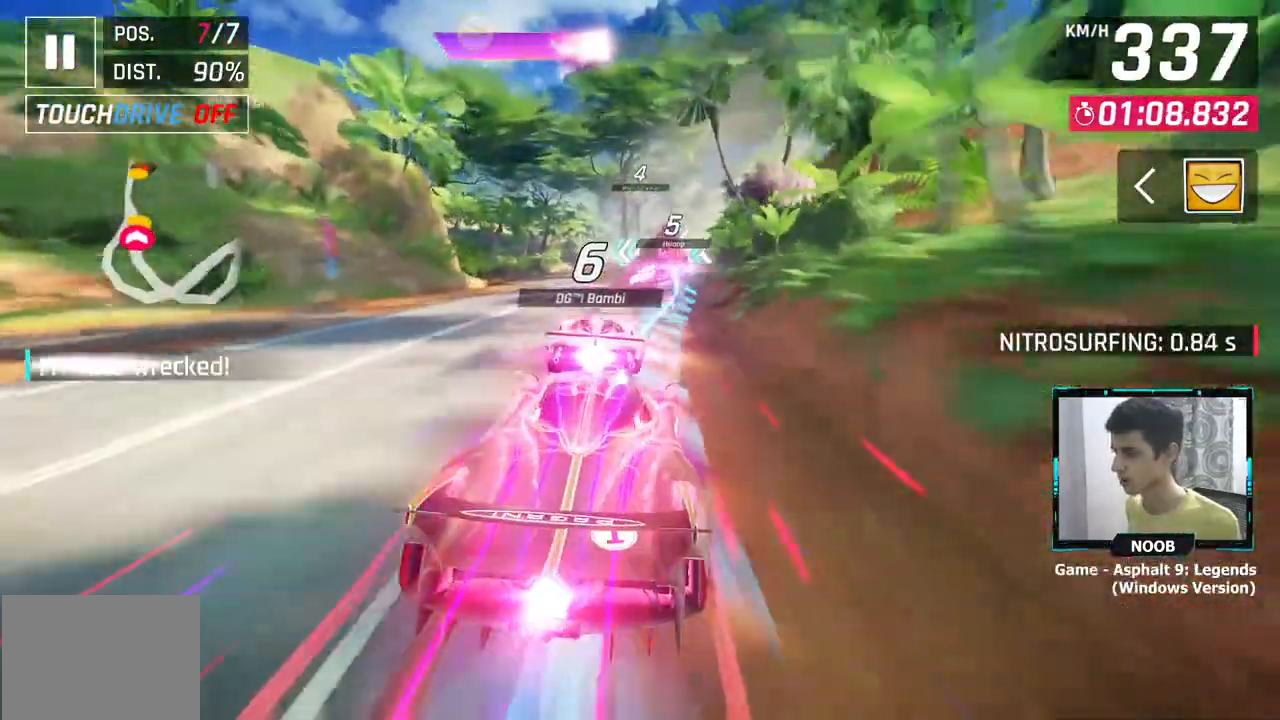
Gameplay with a controller (PlayStation layout); each line is a JSON object with the inputs held at the frame after it. "events" lists button and stick changes between this image and that frame as [ms after this image, input, new state], when the widget could be followed in between.
{"buttons": ["CROSS"], "left_stick": "right", "right_stick": "center", "events": [[33, "left_stick", "center"], [183, "left_stick", "right"]]}
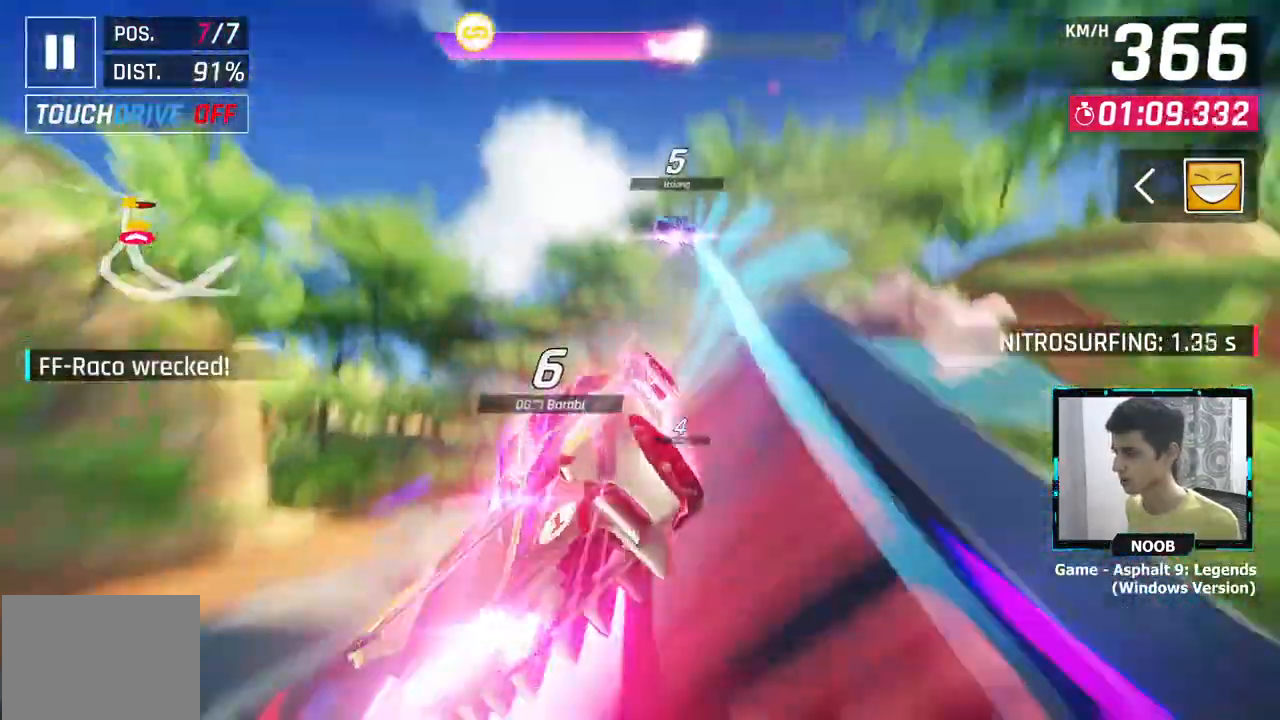
{"buttons": [], "left_stick": "left", "right_stick": "center", "events": [[167, "CROSS", "up"], [234, "left_stick", "left"]]}
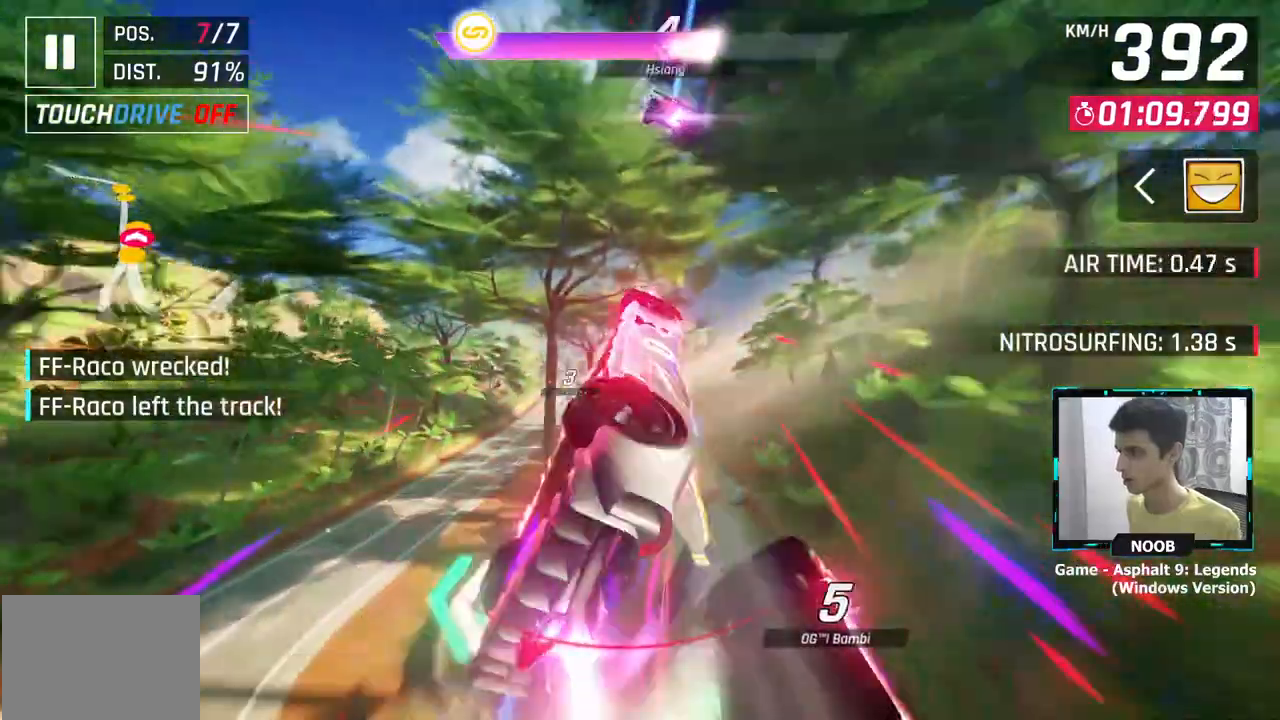
{"buttons": [], "left_stick": "up-left", "right_stick": "center", "events": [[33, "left_stick", "center"], [116, "left_stick", "up-left"]]}
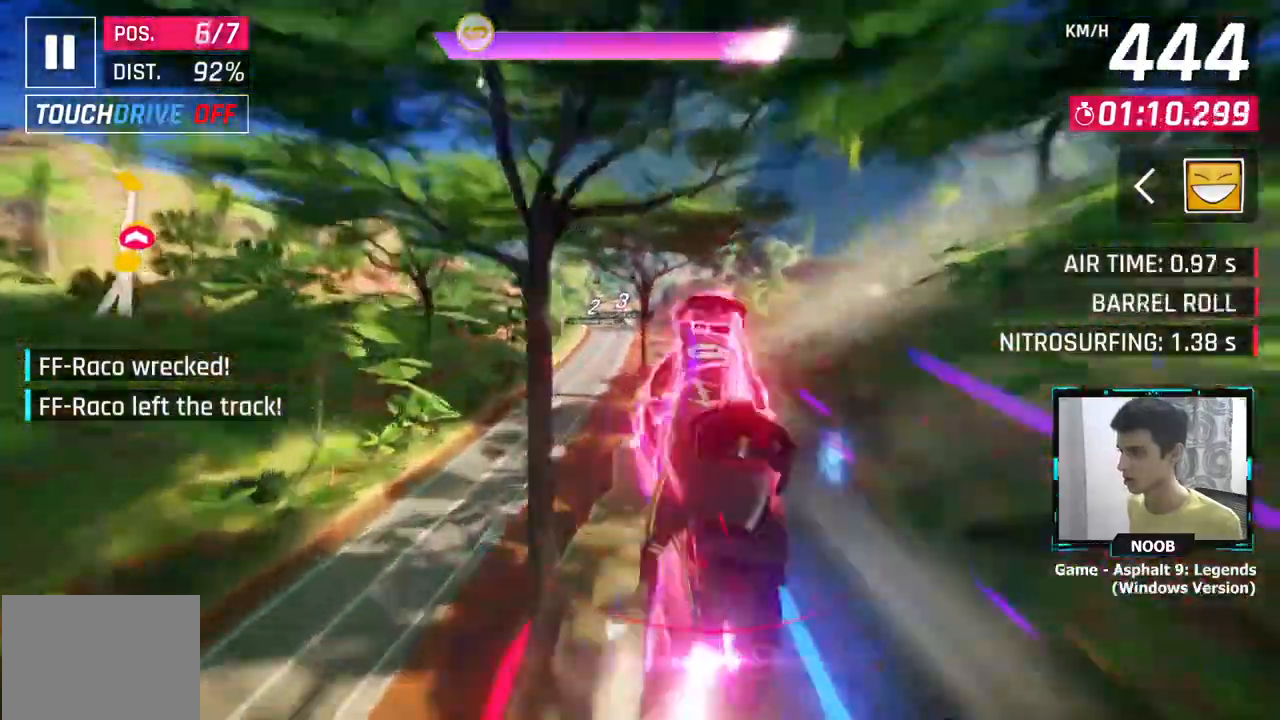
{"buttons": [], "left_stick": "up-left", "right_stick": "center", "events": []}
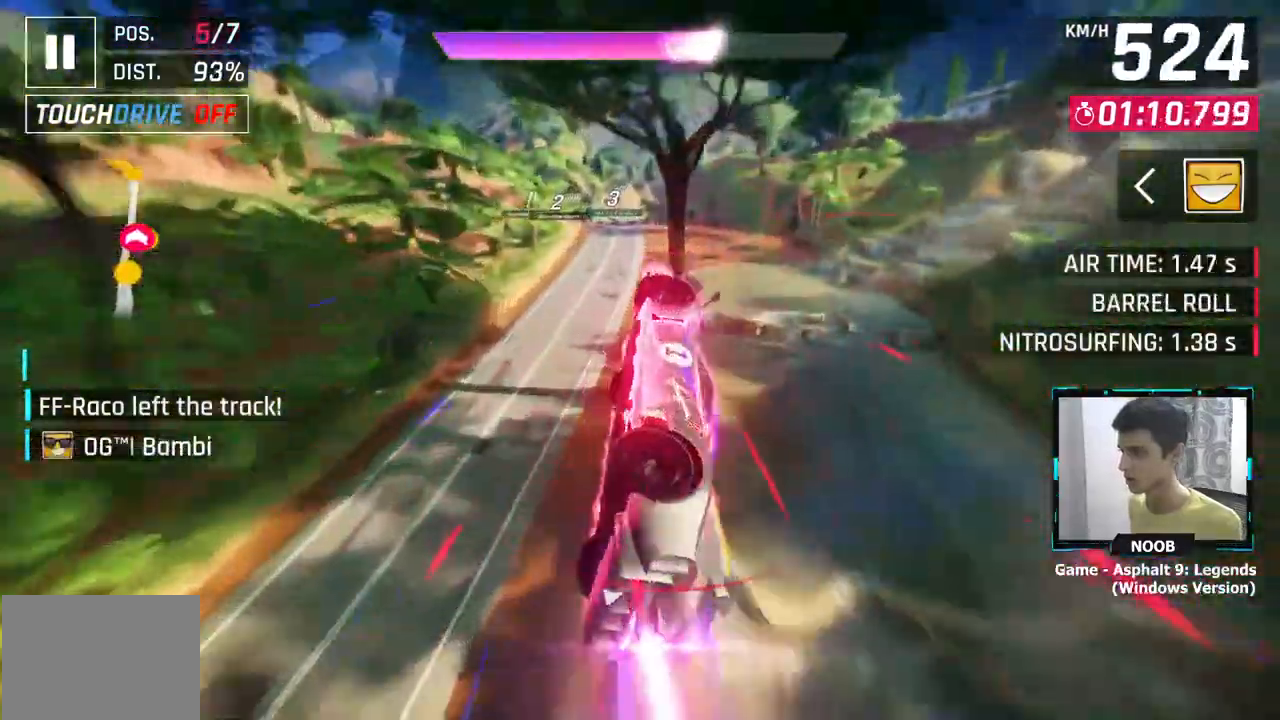
{"buttons": ["CROSS", "L1"], "left_stick": "left", "right_stick": "center", "events": [[83, "left_stick", "left"], [417, "L1", "down"], [483, "CROSS", "down"]]}
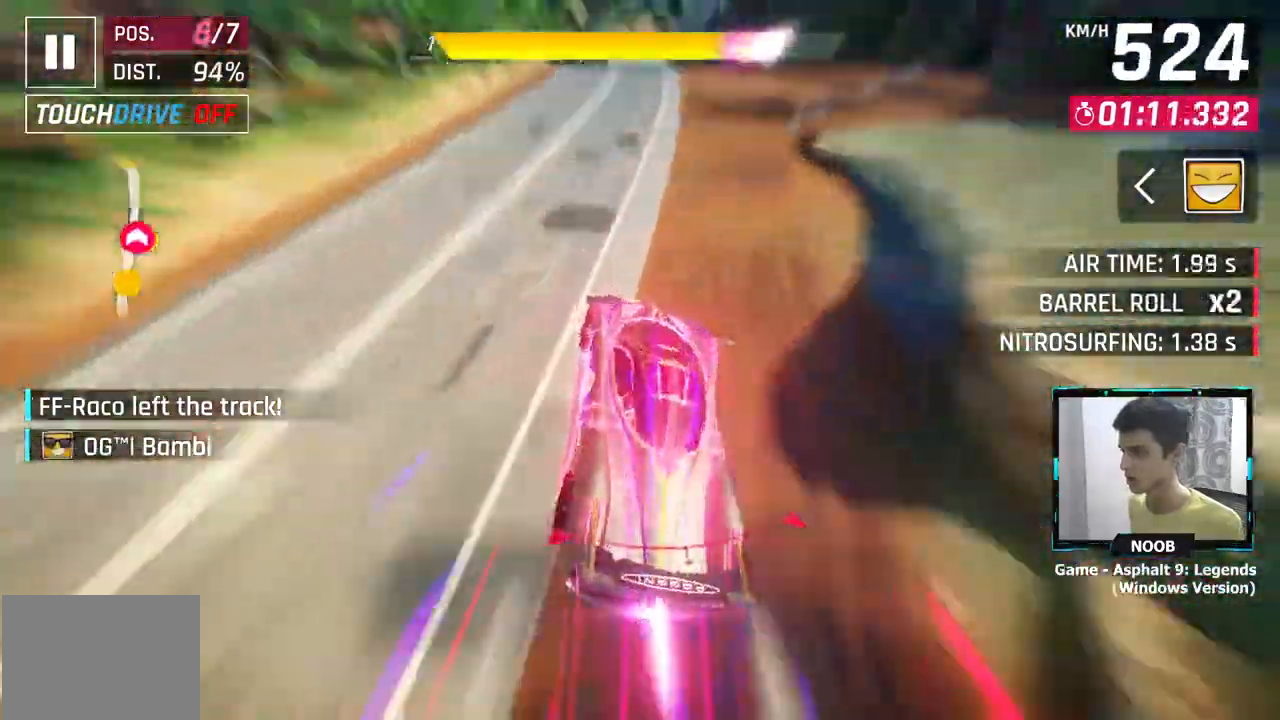
{"buttons": [], "left_stick": "left", "right_stick": "center", "events": [[17, "L1", "up"], [117, "CROSS", "up"], [300, "L1", "down"], [417, "L1", "up"]]}
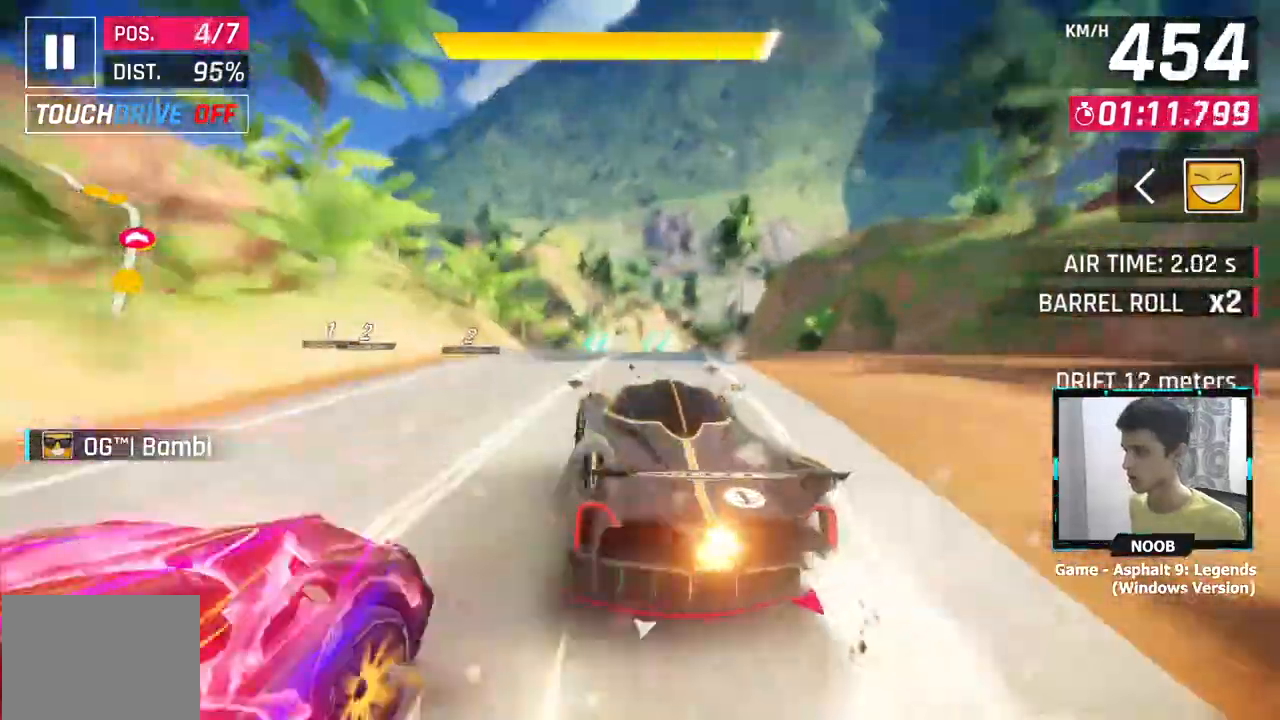
{"buttons": [], "left_stick": "left", "right_stick": "center", "events": []}
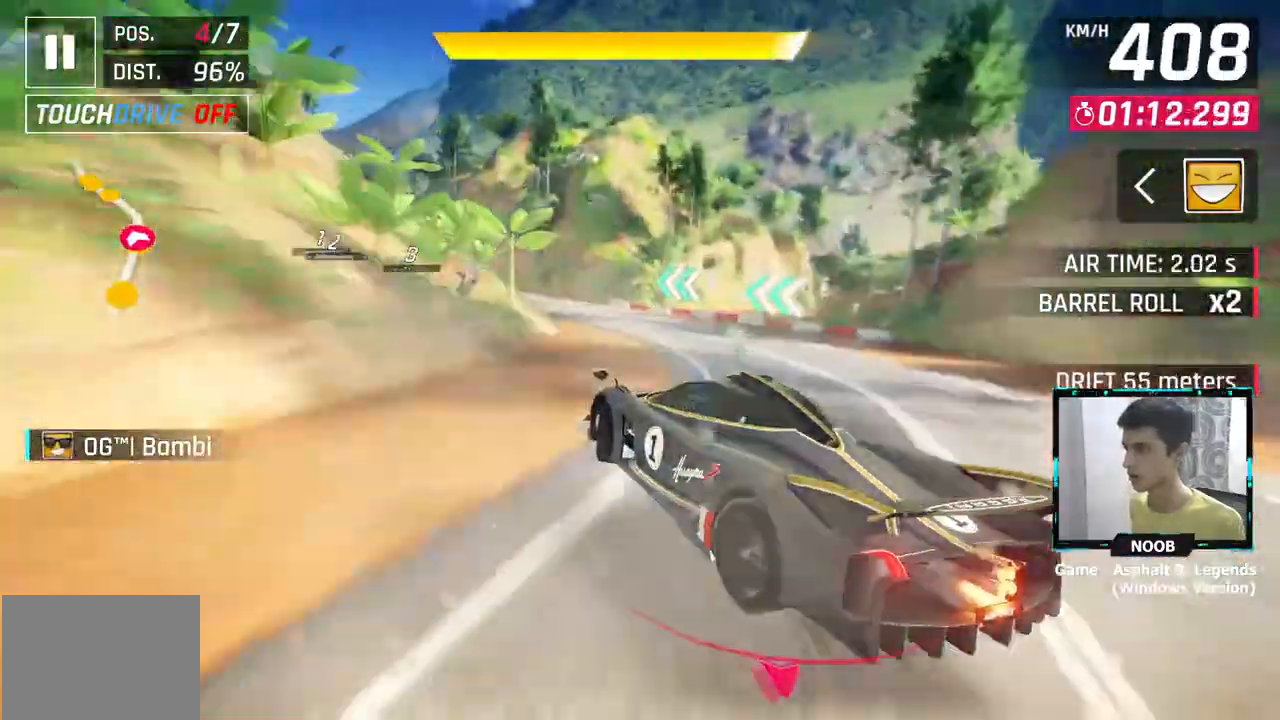
{"buttons": ["CROSS"], "left_stick": "left", "right_stick": "center", "events": [[384, "CROSS", "down"]]}
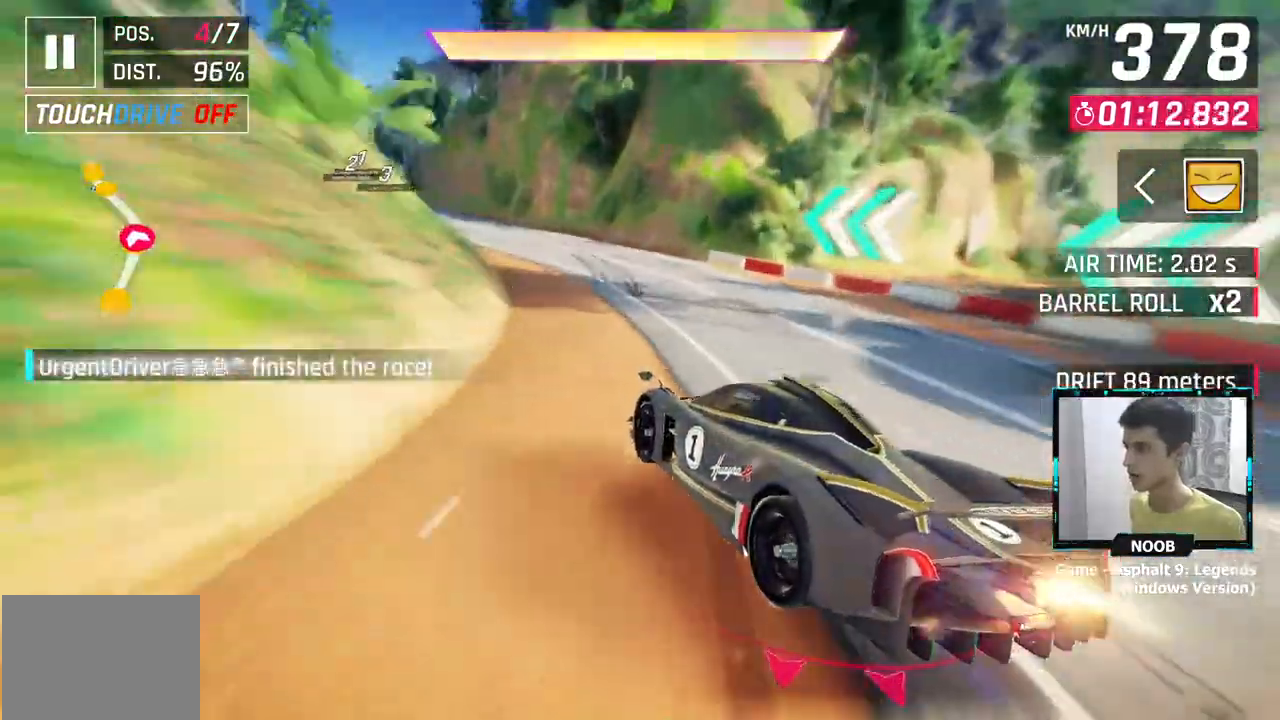
{"buttons": [], "left_stick": "left", "right_stick": "center", "events": [[133, "CROSS", "up"]]}
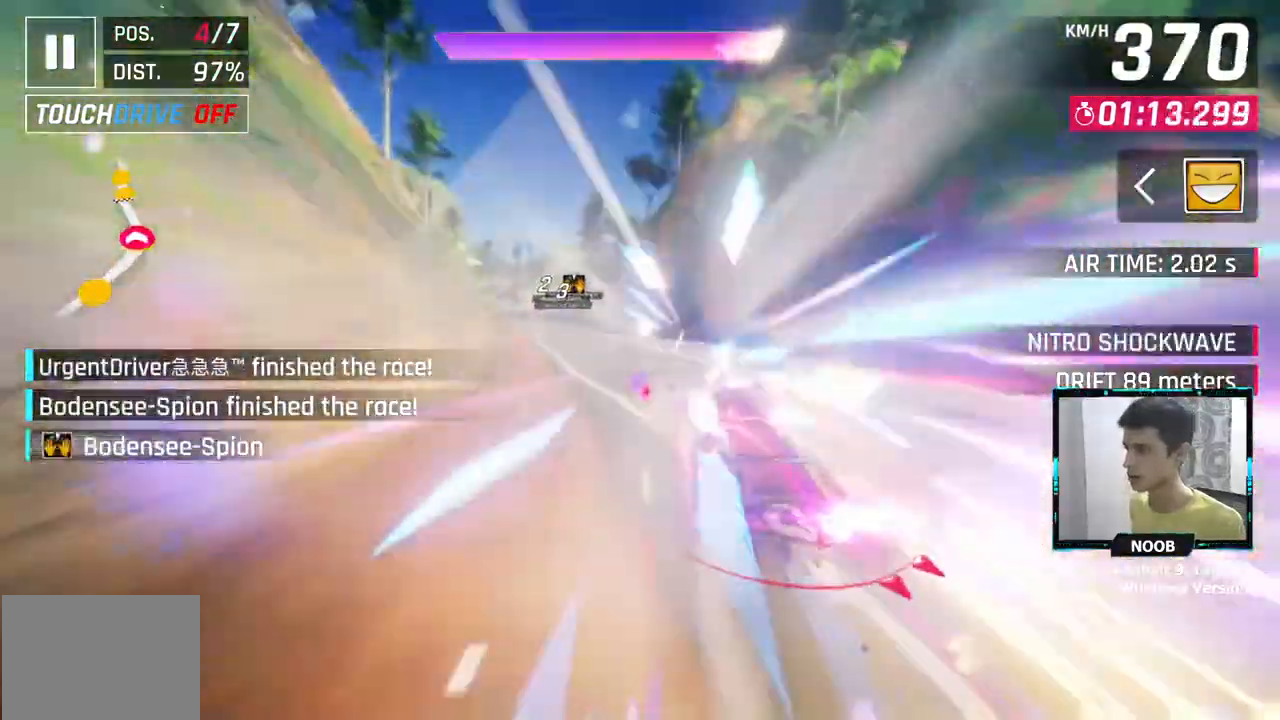
{"buttons": [], "left_stick": "left", "right_stick": "center", "events": [[334, "left_stick", "center"], [451, "left_stick", "left"]]}
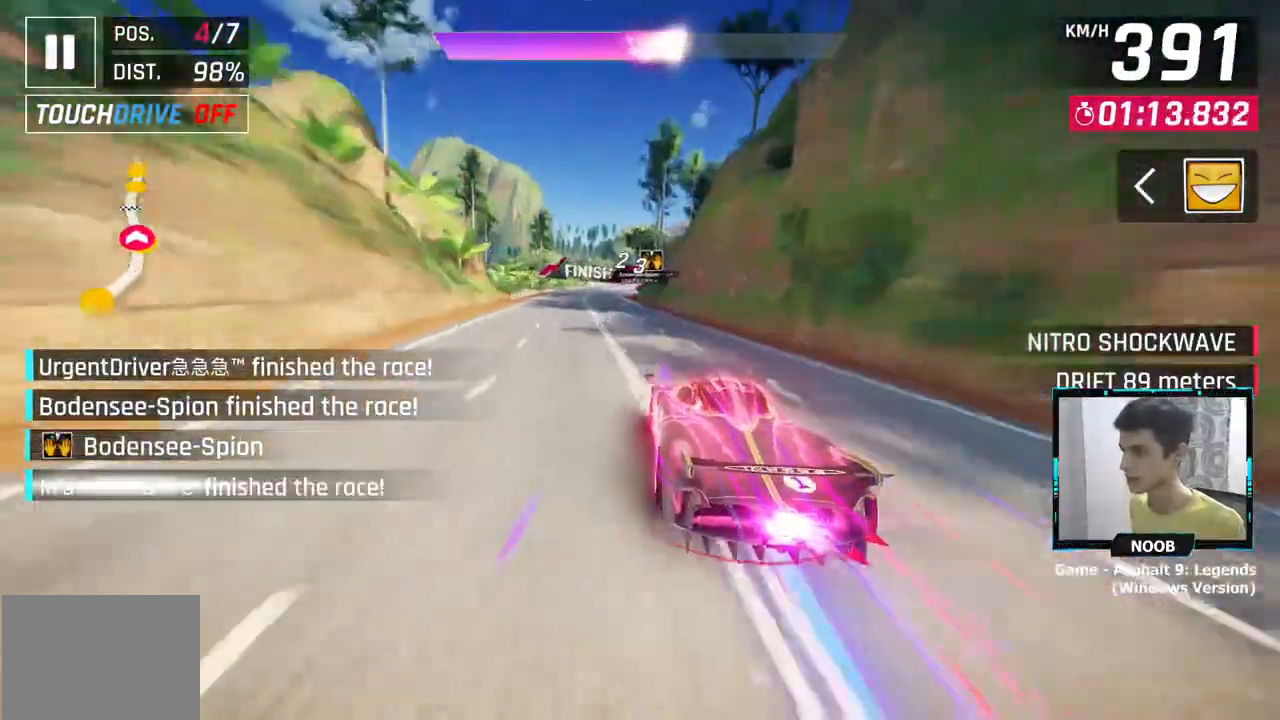
{"buttons": ["CROSS"], "left_stick": "center", "right_stick": "center", "events": [[150, "left_stick", "center"], [350, "L1", "down"], [450, "CROSS", "down"], [450, "L1", "up"]]}
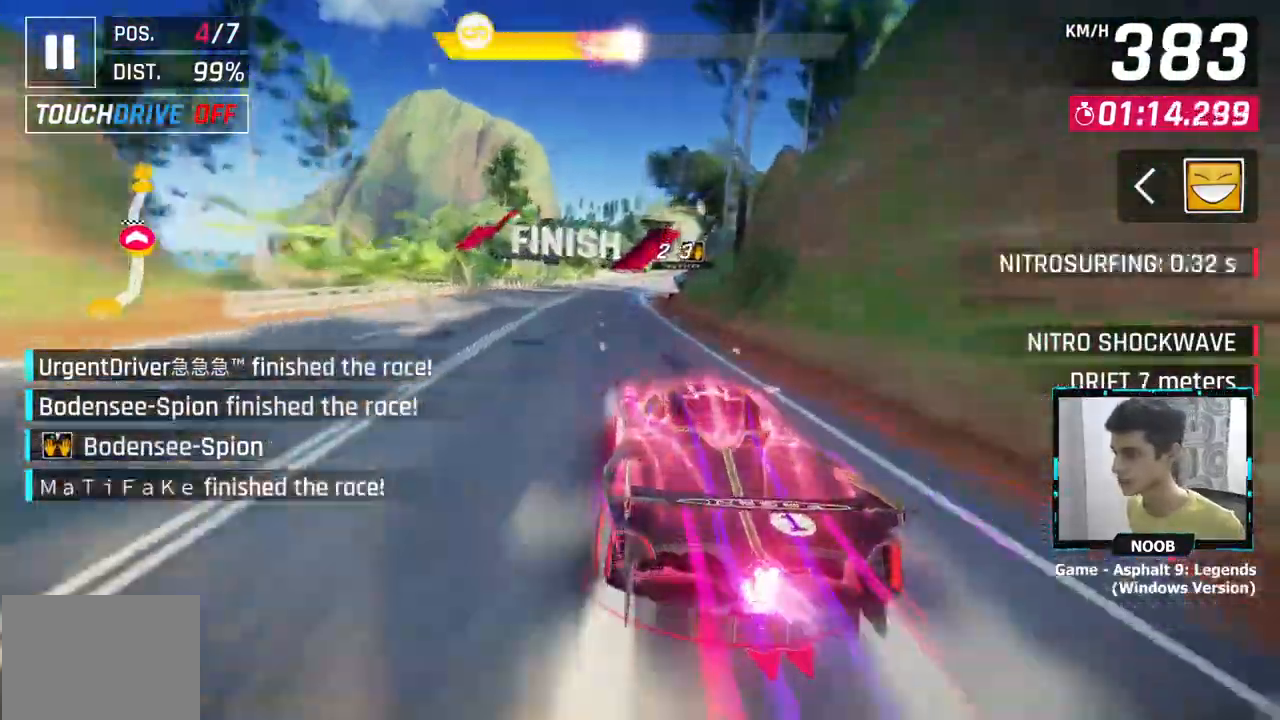
{"buttons": [], "left_stick": "right", "right_stick": "center", "events": [[34, "CROSS", "up"], [184, "CROSS", "down"], [317, "CROSS", "up"], [317, "left_stick", "right"]]}
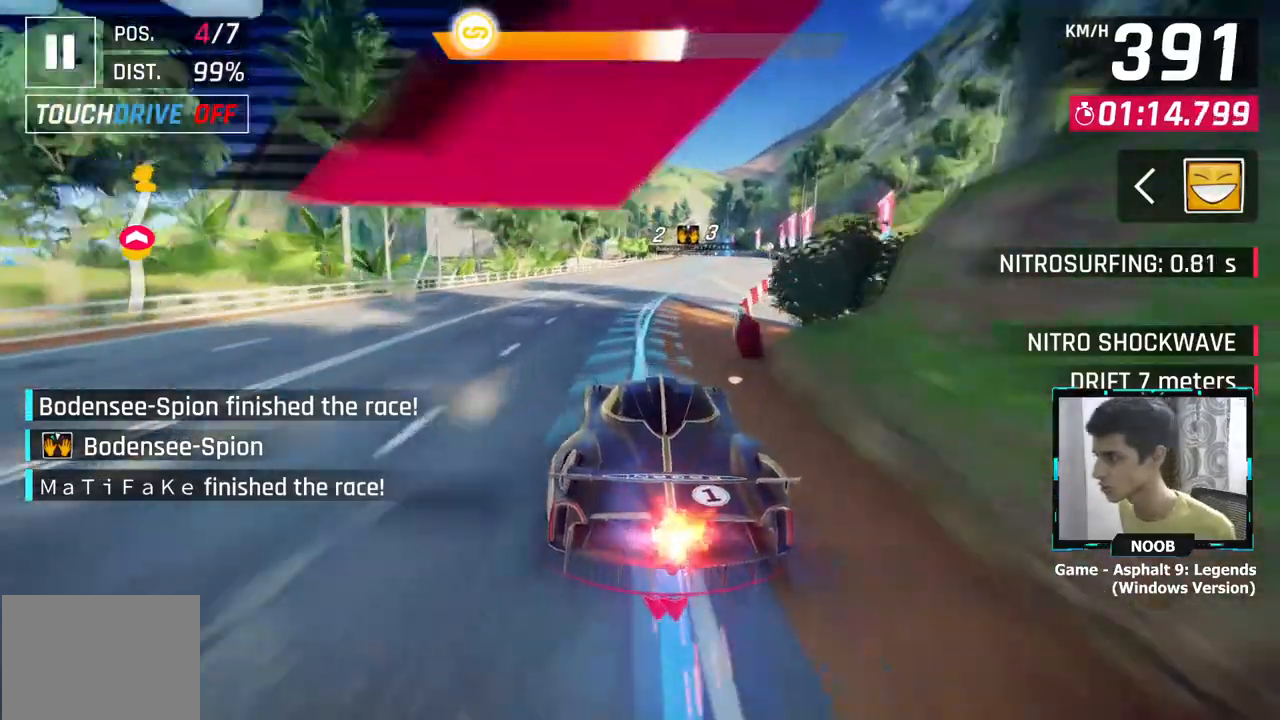
{"buttons": [], "left_stick": "center", "right_stick": "center", "events": [[317, "left_stick", "center"]]}